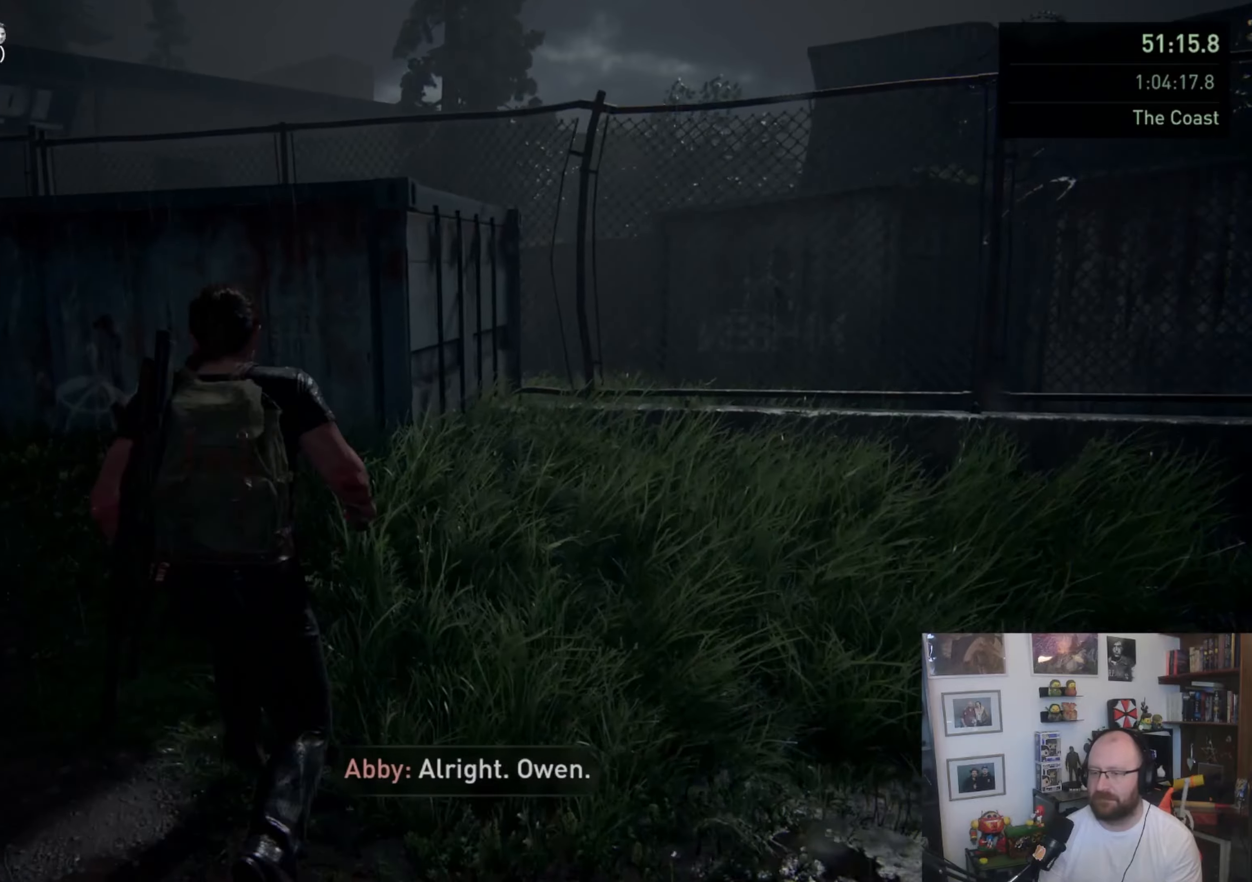
Gameplay with a controller (PlayStation layout); each line is a JSON object with the inputs held at the frame after it. "events" lists button and stick changes between this image and that frame as [ms after this image, input, new state], when the widget could be followed in between.
{"buttons": [], "left_stick": "up", "right_stick": "center", "events": [[33, "CROSS", "down"], [167, "CROSS", "up"], [200, "CROSS", "down"], [300, "CROSS", "up"], [333, "CROSS", "down"], [467, "CROSS", "up"]]}
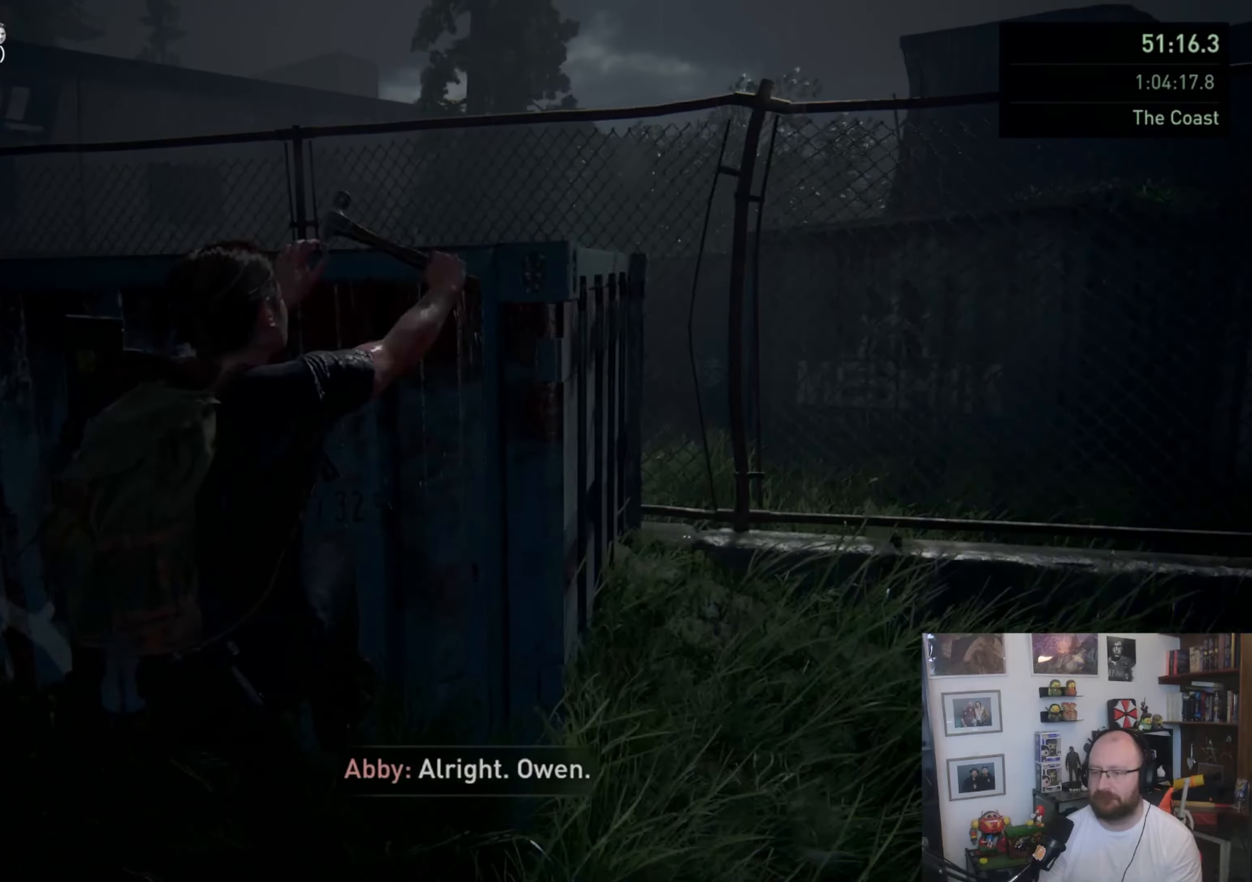
{"buttons": [], "left_stick": "up", "right_stick": "down-left", "events": [[67, "right_stick", "up"], [267, "right_stick", "down-left"]]}
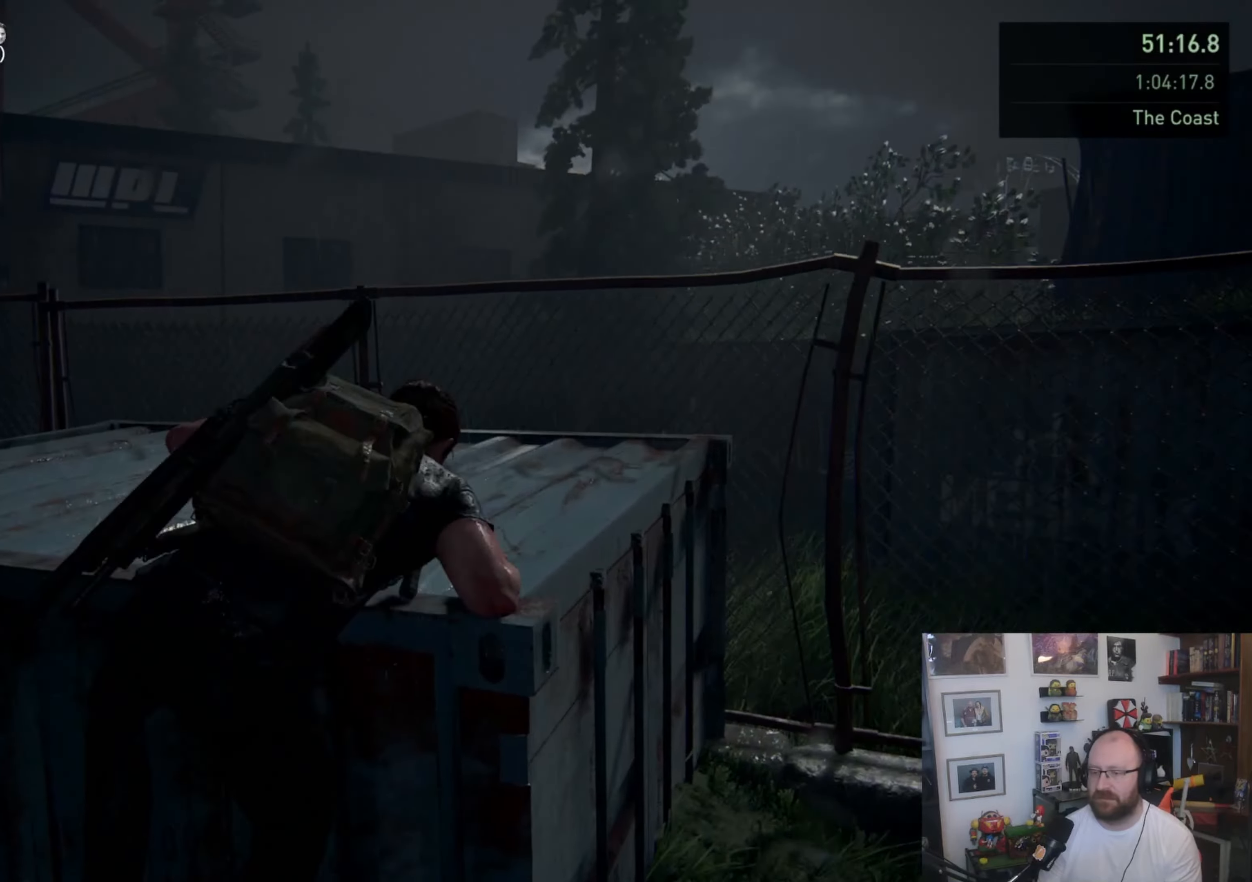
{"buttons": ["L1"], "left_stick": "up", "right_stick": "center", "events": [[67, "L1", "down"], [100, "right_stick", "center"]]}
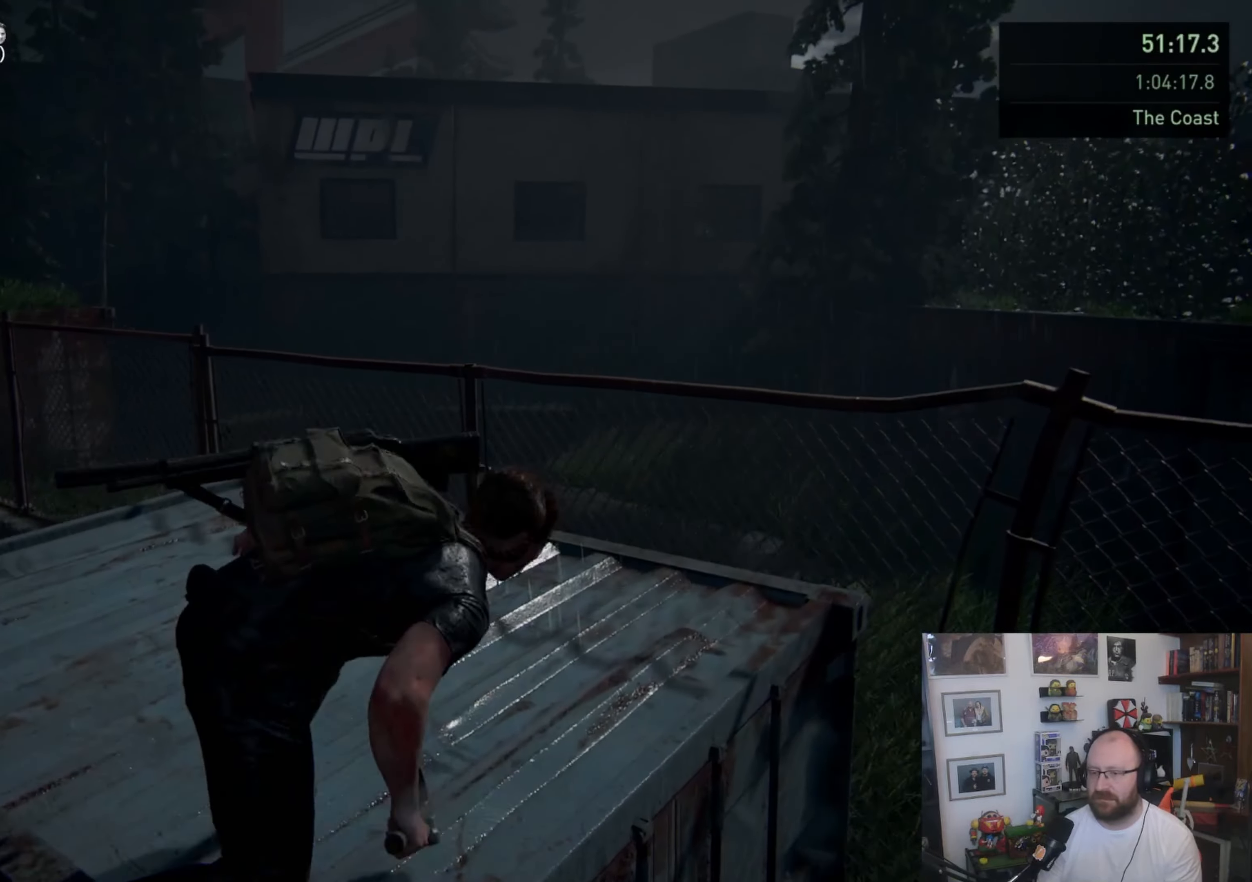
{"buttons": ["L1"], "left_stick": "up", "right_stick": "center", "events": [[133, "CROSS", "down"], [233, "CROSS", "up"], [300, "CROSS", "down"], [500, "CROSS", "up"]]}
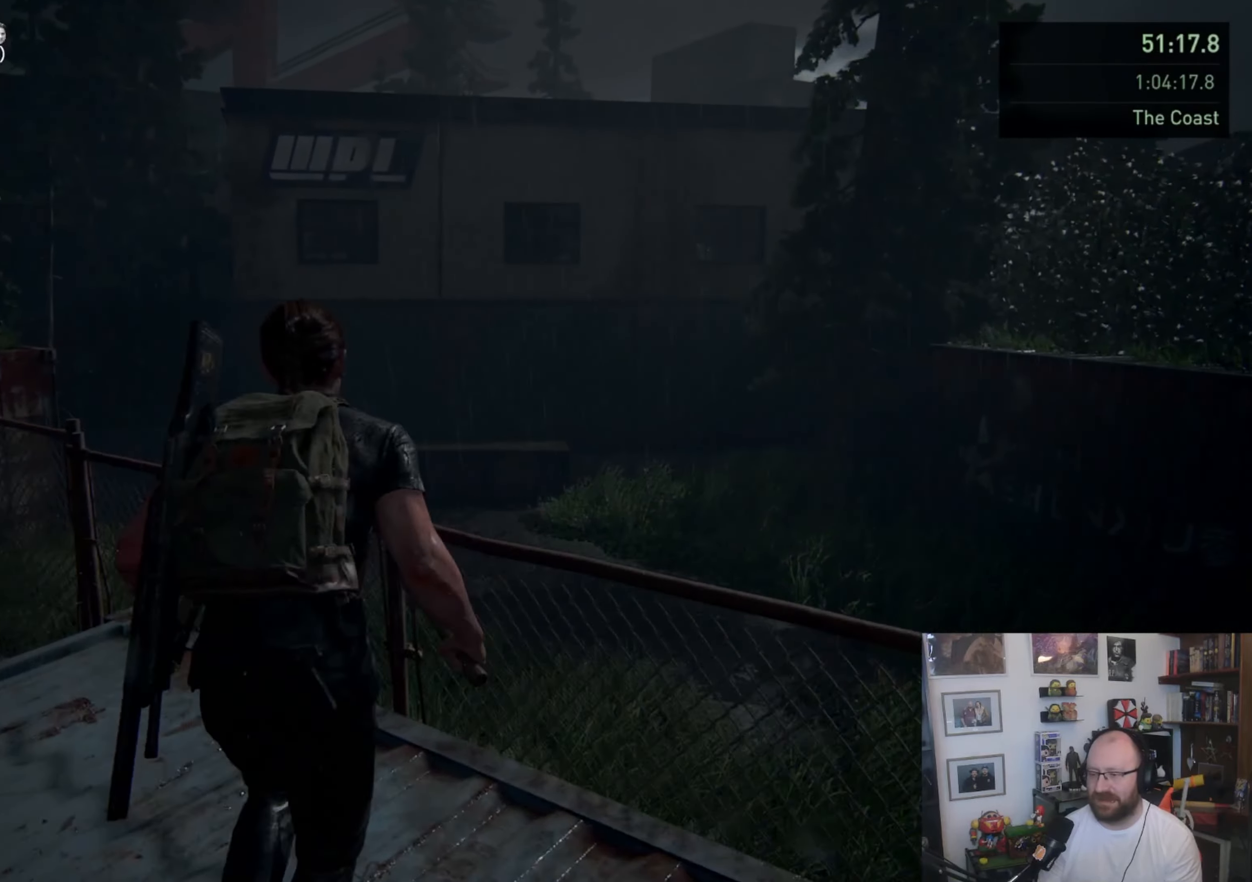
{"buttons": ["L1"], "left_stick": "up", "right_stick": "center", "events": [[133, "right_stick", "left"], [467, "right_stick", "center"]]}
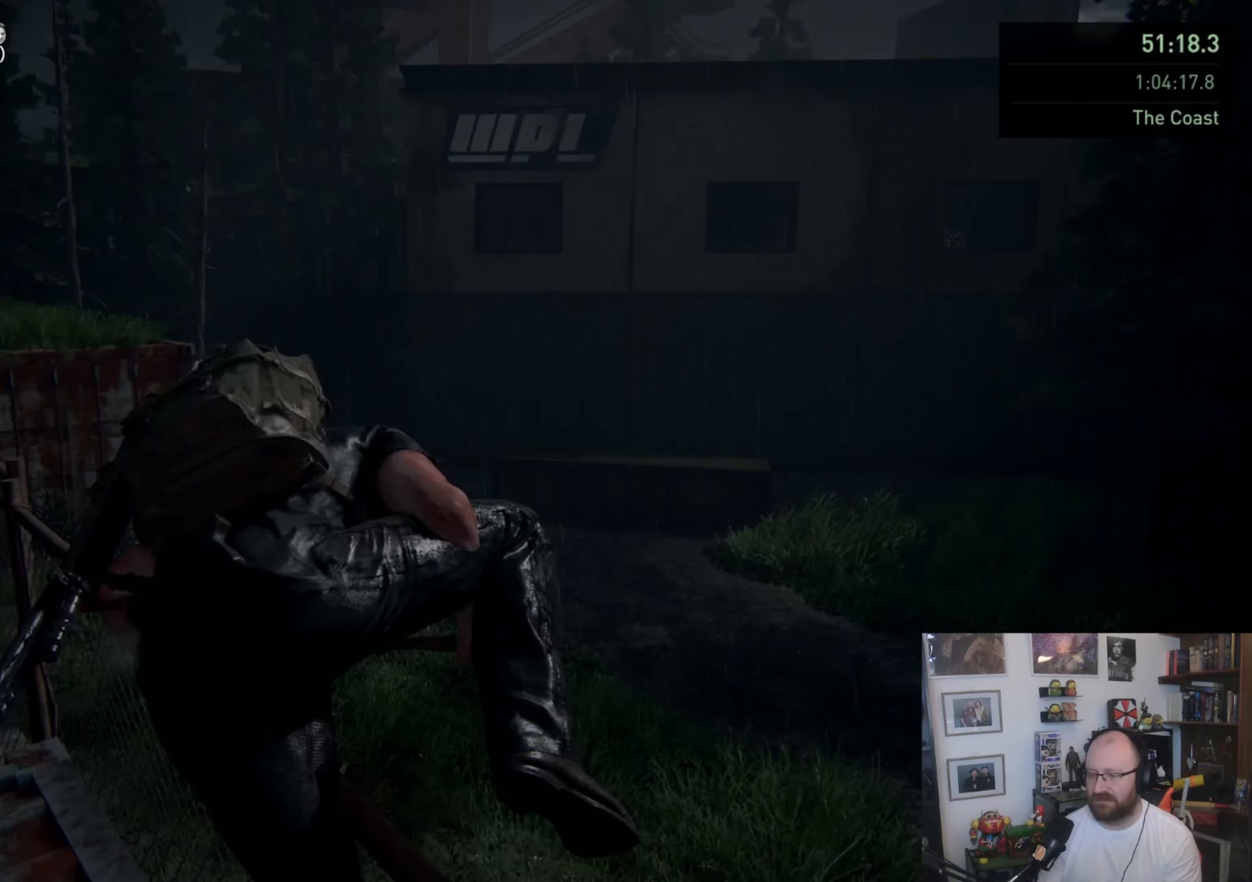
{"buttons": [], "left_stick": "up", "right_stick": "up", "events": [[133, "right_stick", "up-left"], [200, "L1", "up"], [300, "right_stick", "center"], [467, "right_stick", "up"]]}
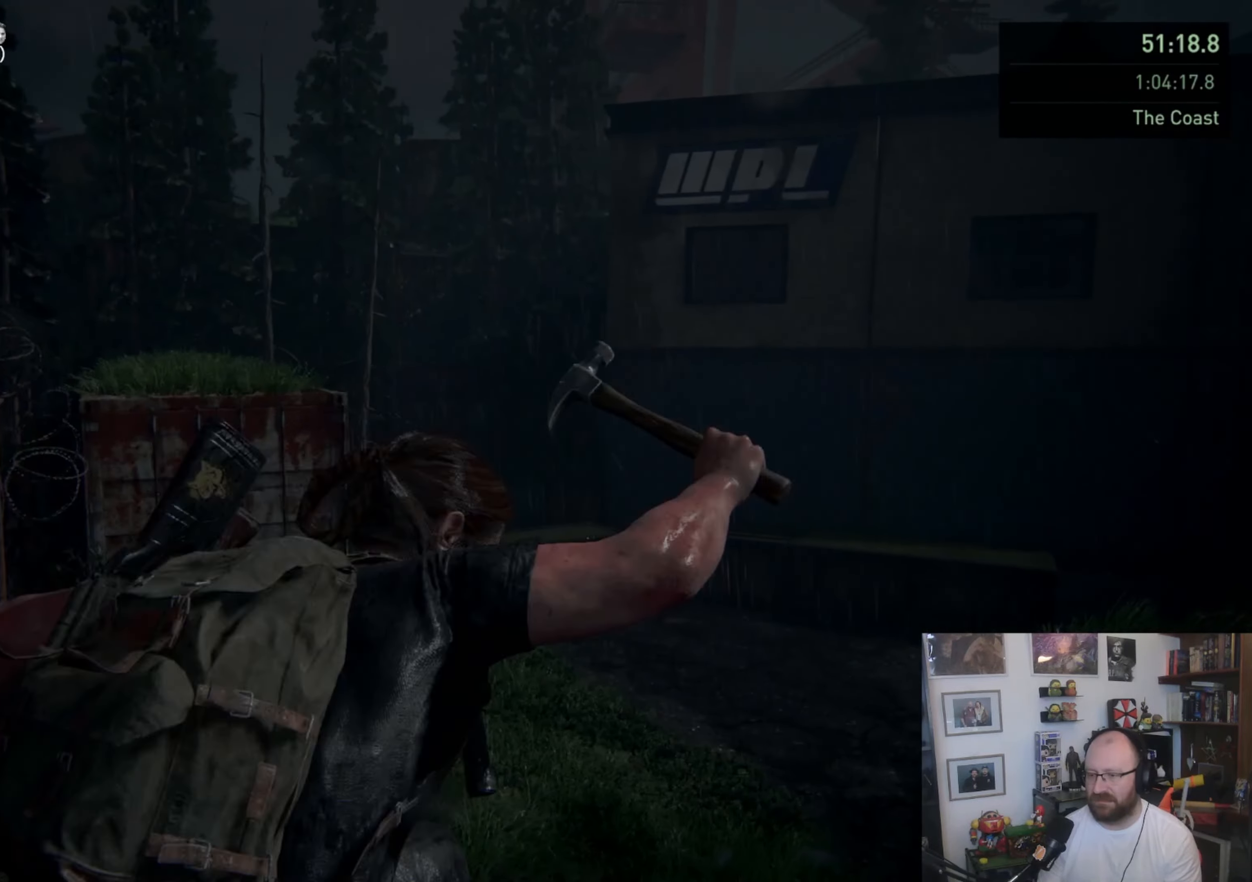
{"buttons": ["L1"], "left_stick": "up", "right_stick": "center", "events": [[67, "right_stick", "up-left"], [167, "right_stick", "center"], [333, "L1", "down"], [400, "L1", "up"], [500, "L1", "down"]]}
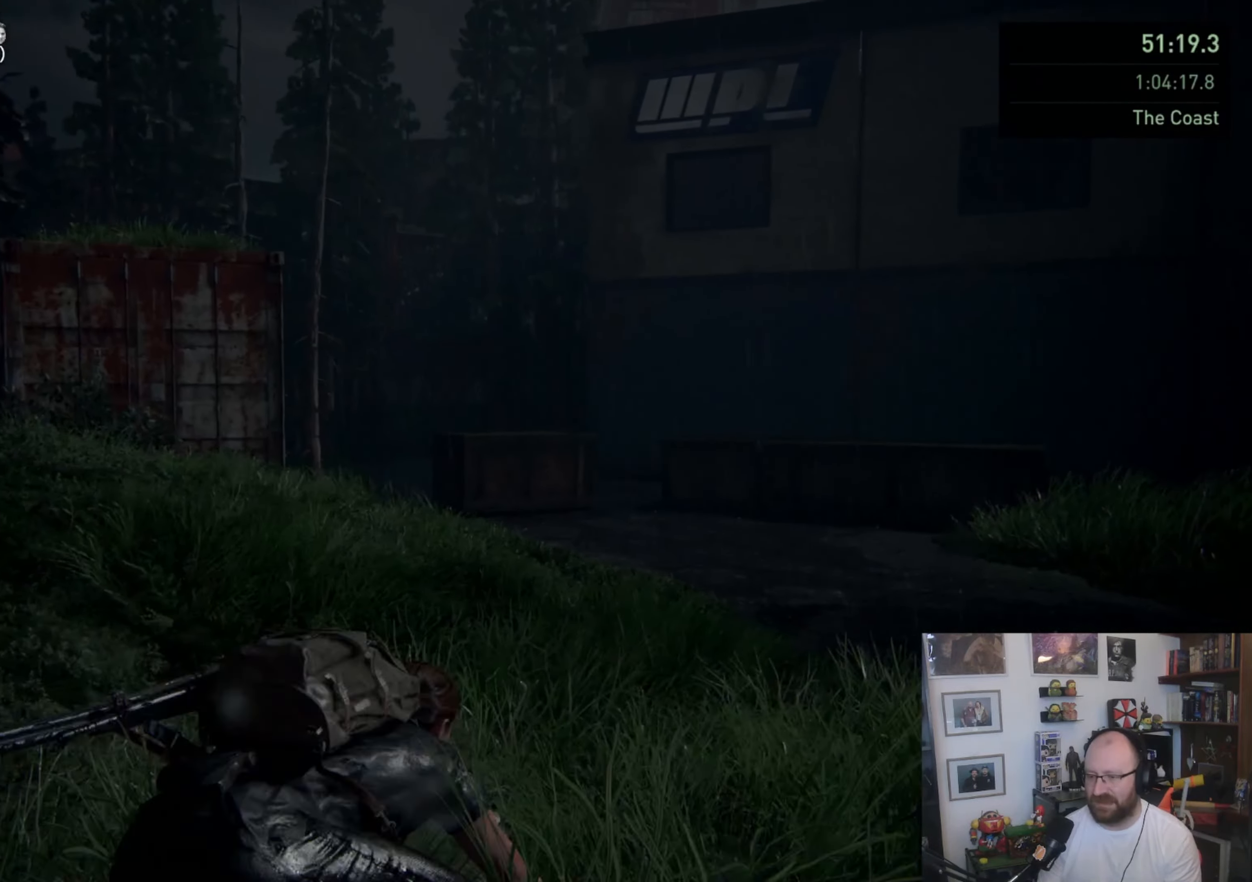
{"buttons": ["L1"], "left_stick": "up", "right_stick": "center", "events": [[67, "L1", "up"], [167, "L1", "down"], [200, "L1", "up"], [267, "L1", "down"]]}
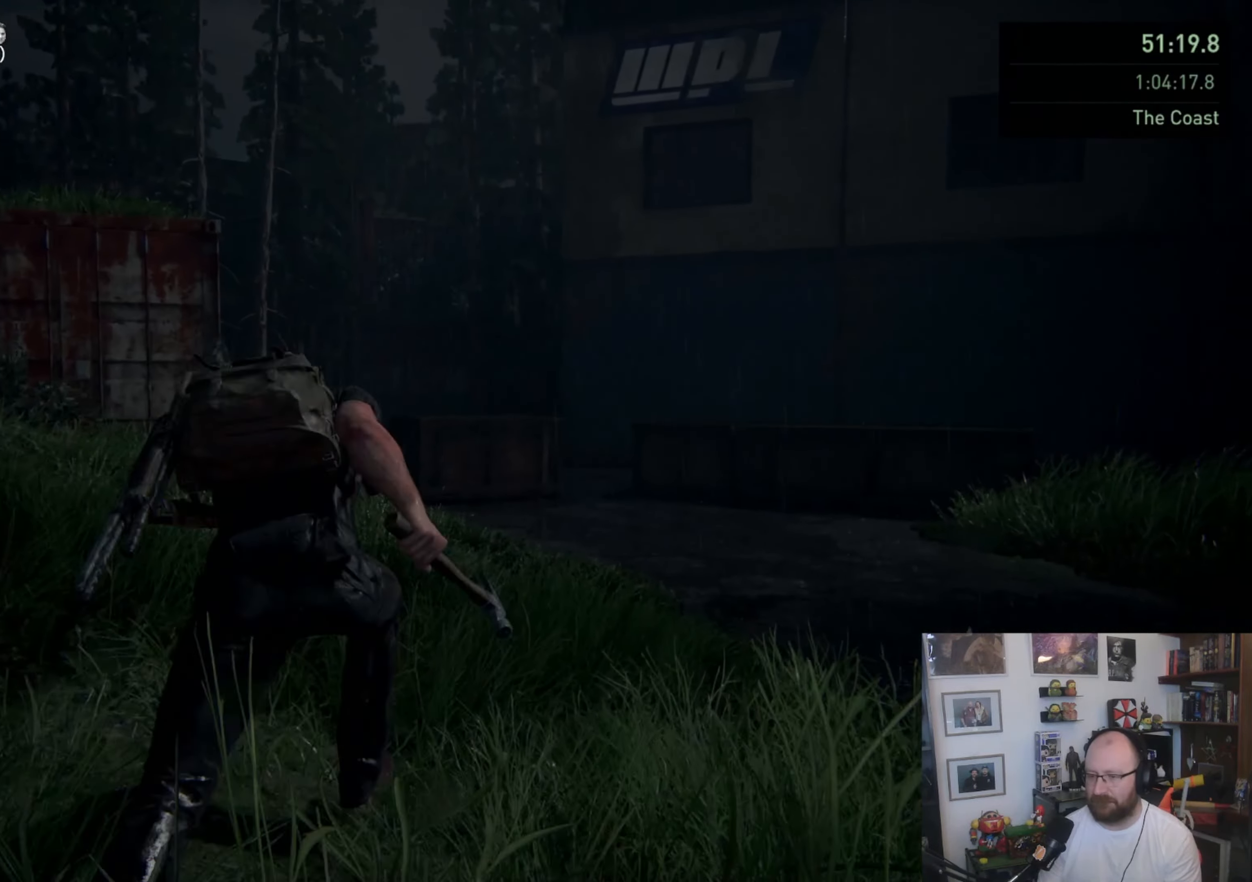
{"buttons": ["L1"], "left_stick": "up", "right_stick": "down-left", "events": [[67, "SQUARE", "down"], [167, "SQUARE", "up"], [400, "right_stick", "down-left"]]}
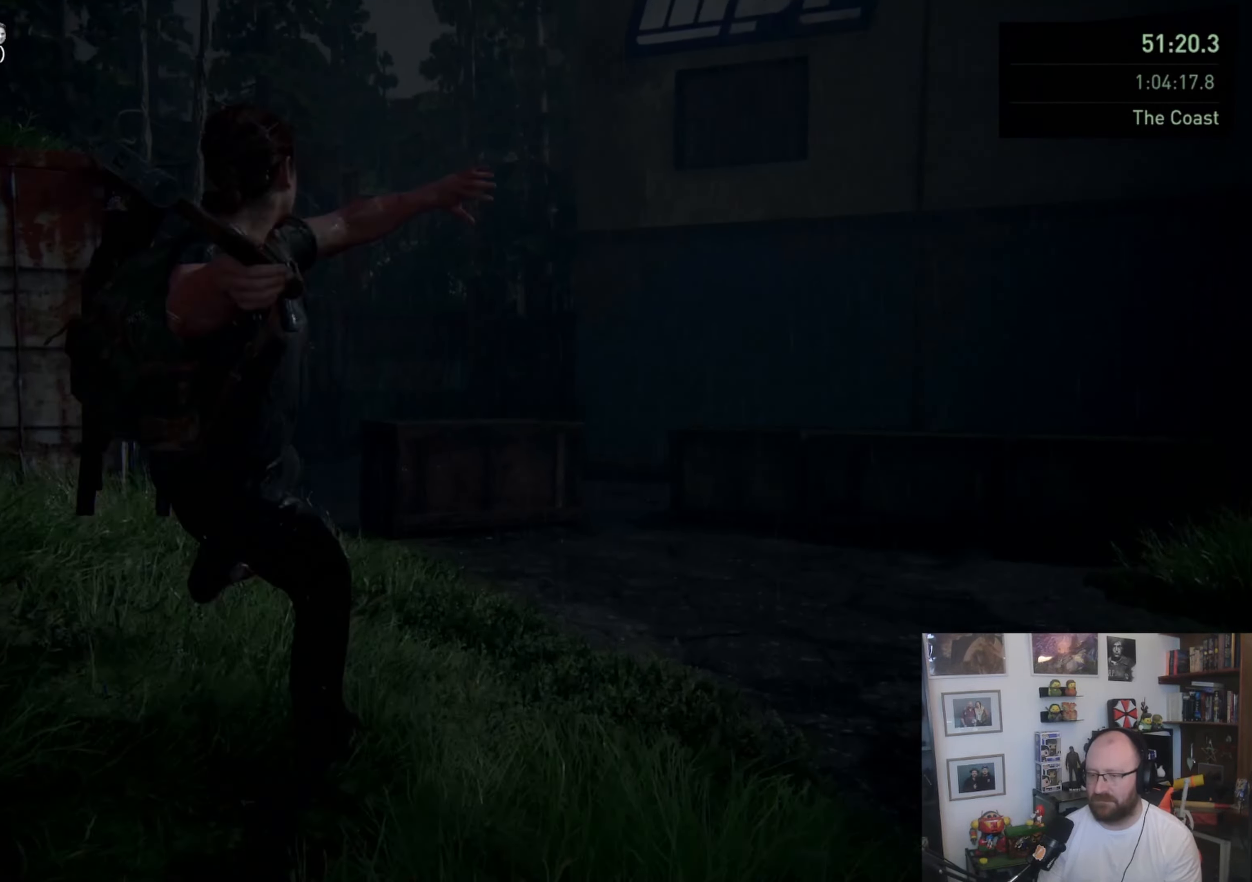
{"buttons": [], "left_stick": "up", "right_stick": "center", "events": [[33, "L1", "up"], [100, "right_stick", "center"], [167, "L1", "down"], [267, "L1", "up"], [367, "L1", "down"], [433, "L1", "up"]]}
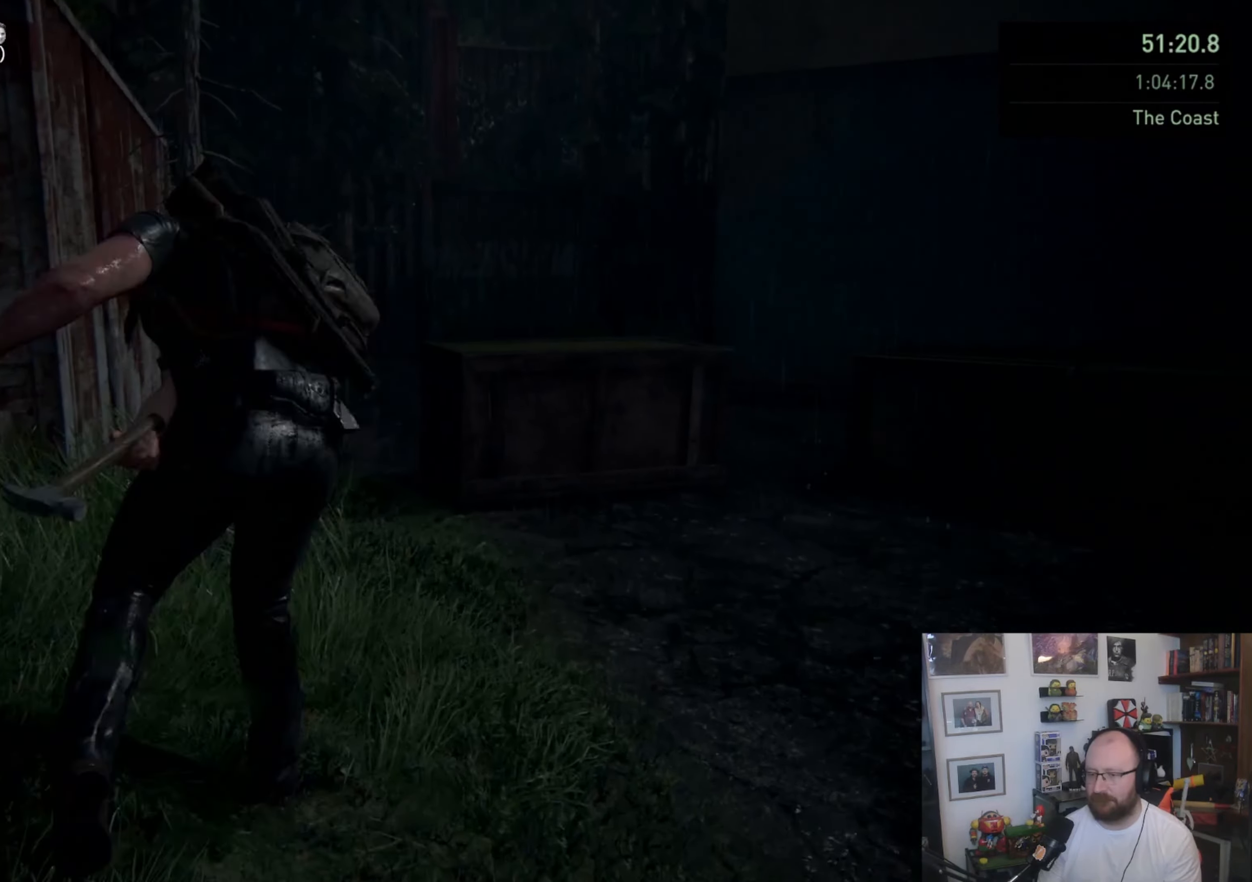
{"buttons": ["L1"], "left_stick": "up", "right_stick": "center", "events": [[33, "L1", "down"], [100, "L1", "up"], [200, "L1", "down"], [333, "SQUARE", "down"], [433, "SQUARE", "up"]]}
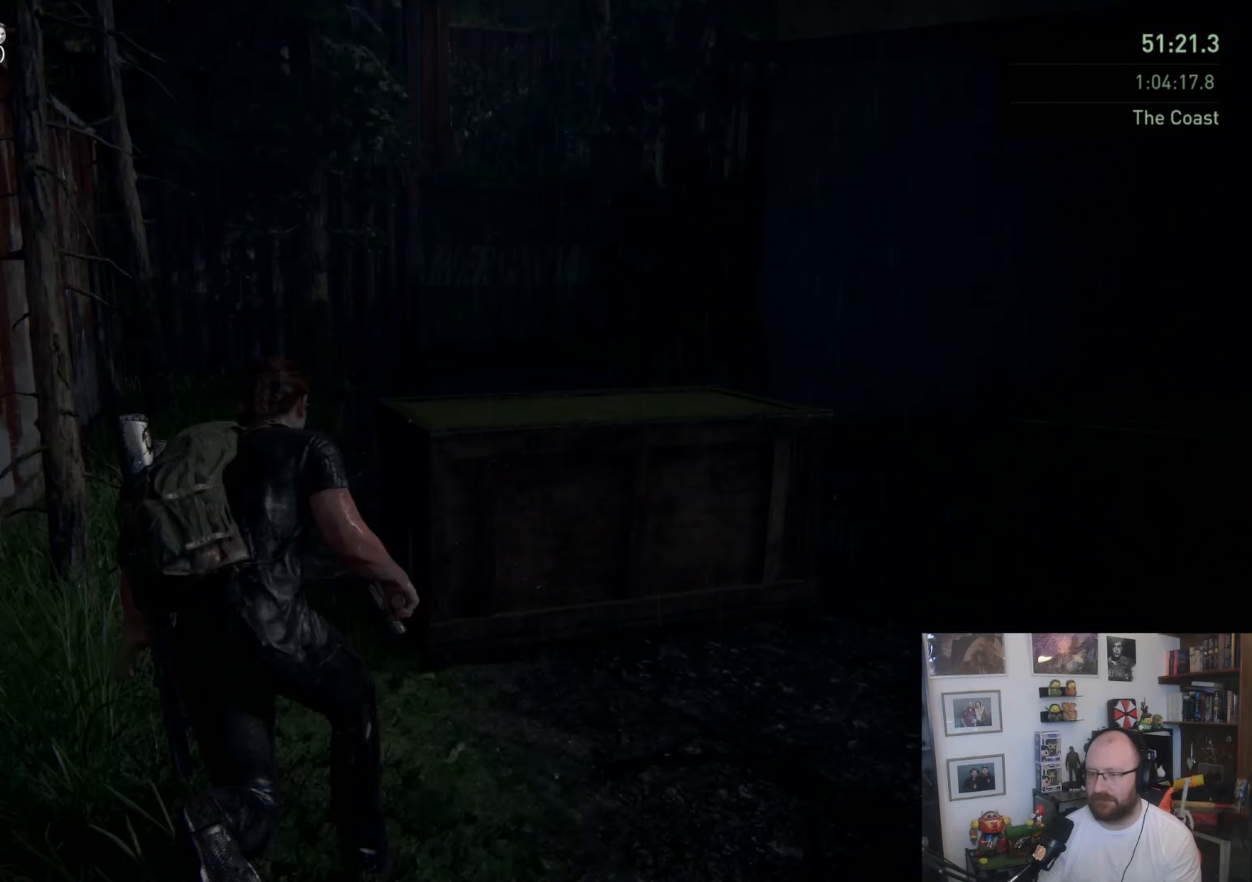
{"buttons": [], "left_stick": "up-left", "right_stick": "center", "events": [[100, "right_stick", "right"], [233, "left_stick", "up-left"], [400, "L1", "up"], [500, "right_stick", "center"]]}
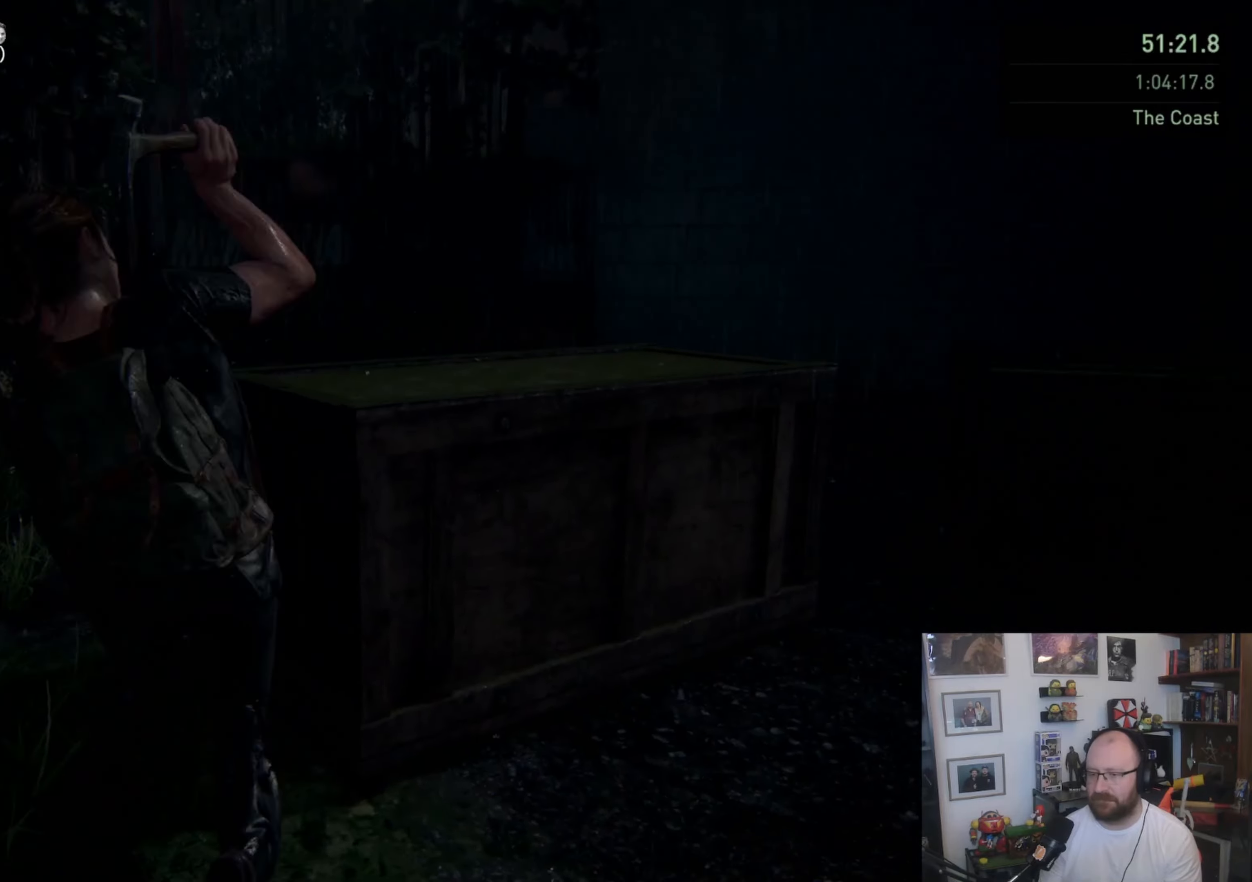
{"buttons": ["L1"], "left_stick": "up-left", "right_stick": "center", "events": [[133, "L1", "down"], [200, "L1", "up"], [333, "L1", "down"], [367, "L1", "up"], [500, "L1", "down"]]}
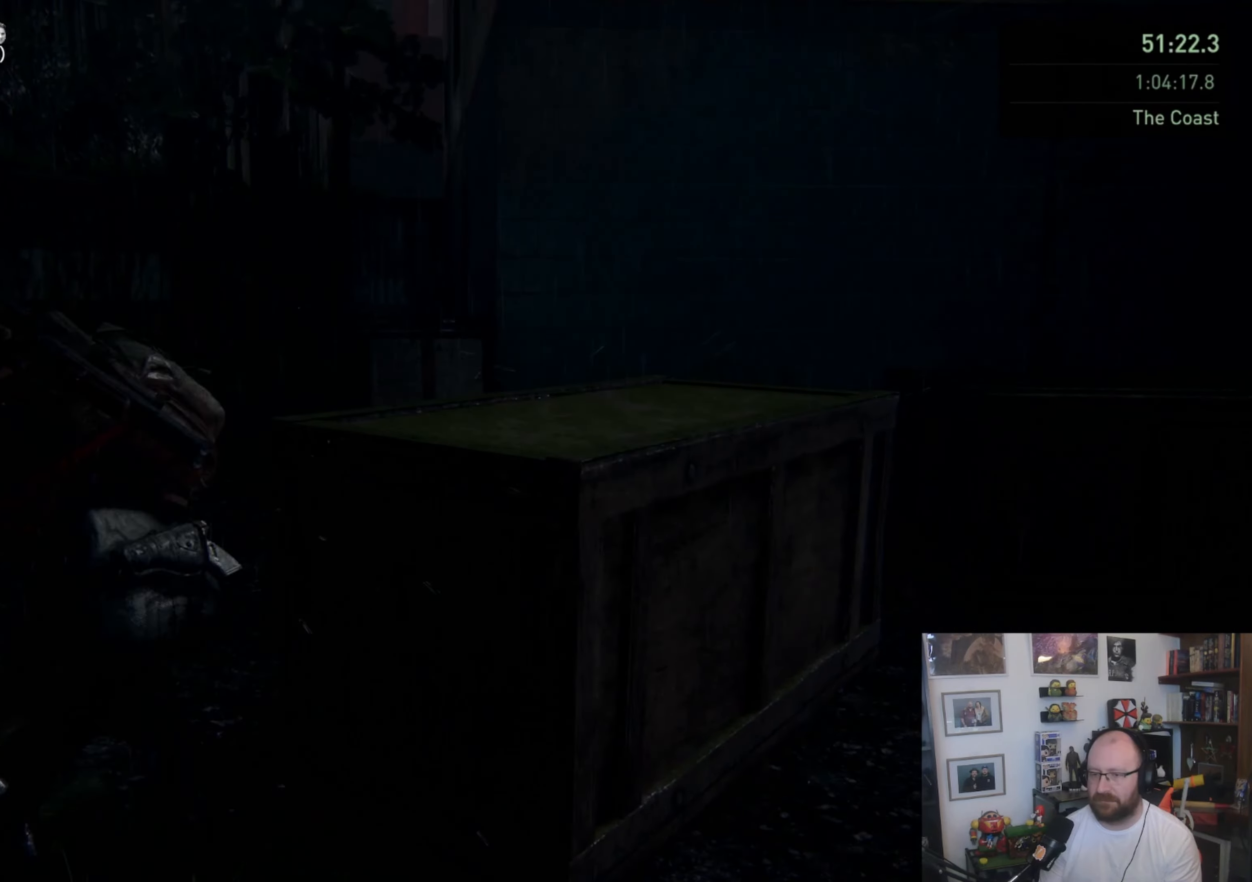
{"buttons": ["L1"], "left_stick": "up", "right_stick": "up-right", "events": [[67, "left_stick", "up"], [200, "SQUARE", "down"], [367, "SQUARE", "up"], [500, "right_stick", "up-right"]]}
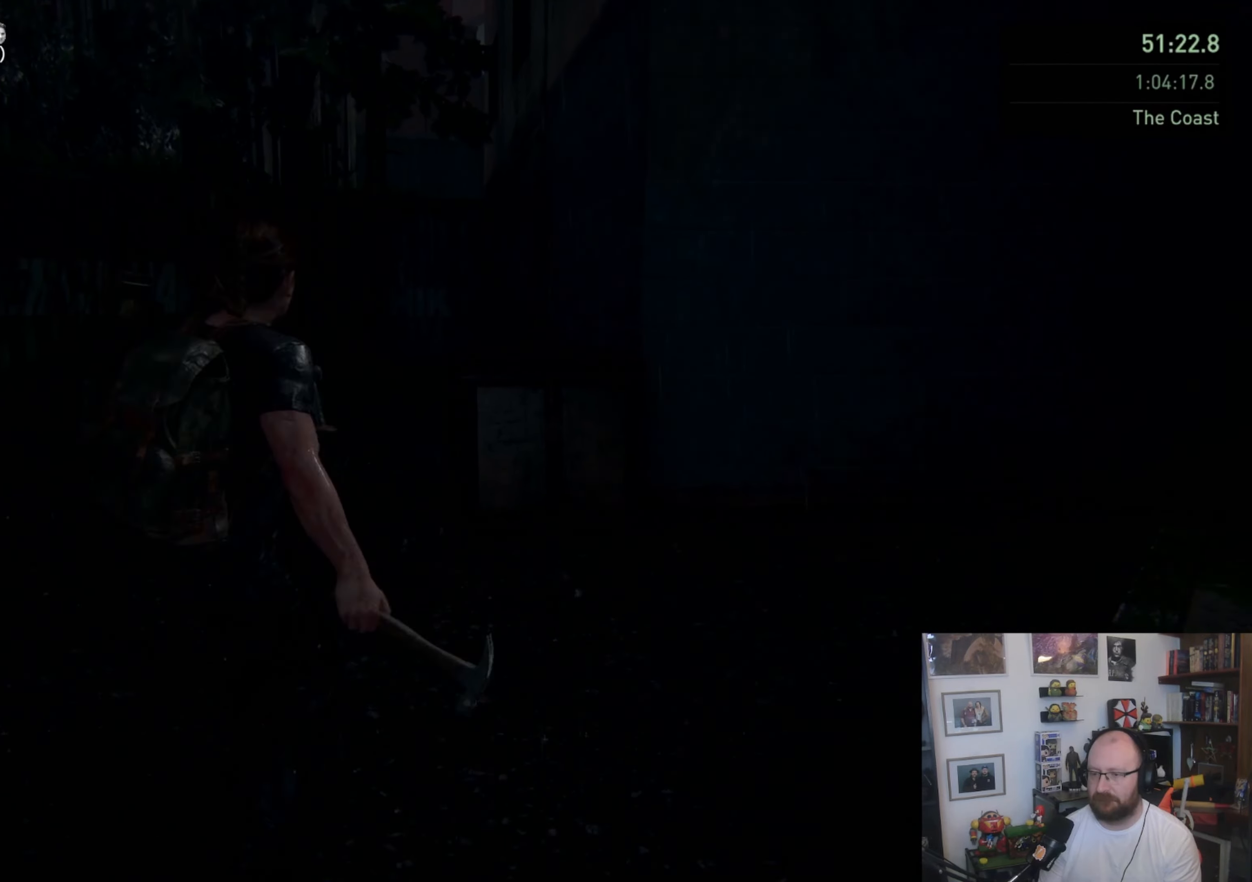
{"buttons": ["L1"], "left_stick": "up", "right_stick": "center", "events": [[133, "left_stick", "up-left"], [167, "L1", "up"], [200, "right_stick", "center"], [433, "L1", "down"], [500, "left_stick", "up"]]}
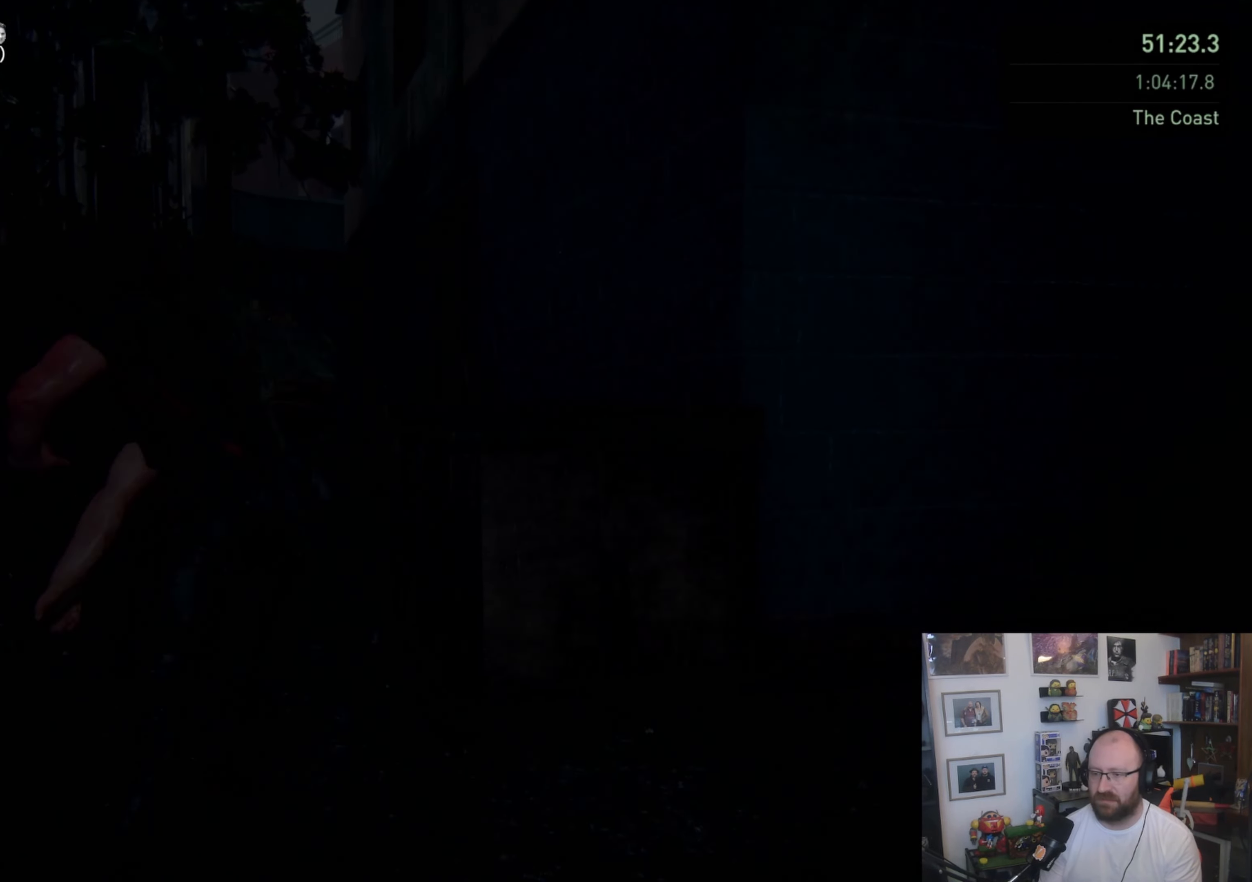
{"buttons": ["L1"], "left_stick": "up", "right_stick": "up-right", "events": [[233, "R3", "down"], [267, "right_stick", "down-left"], [400, "R3", "up"], [400, "right_stick", "up-right"]]}
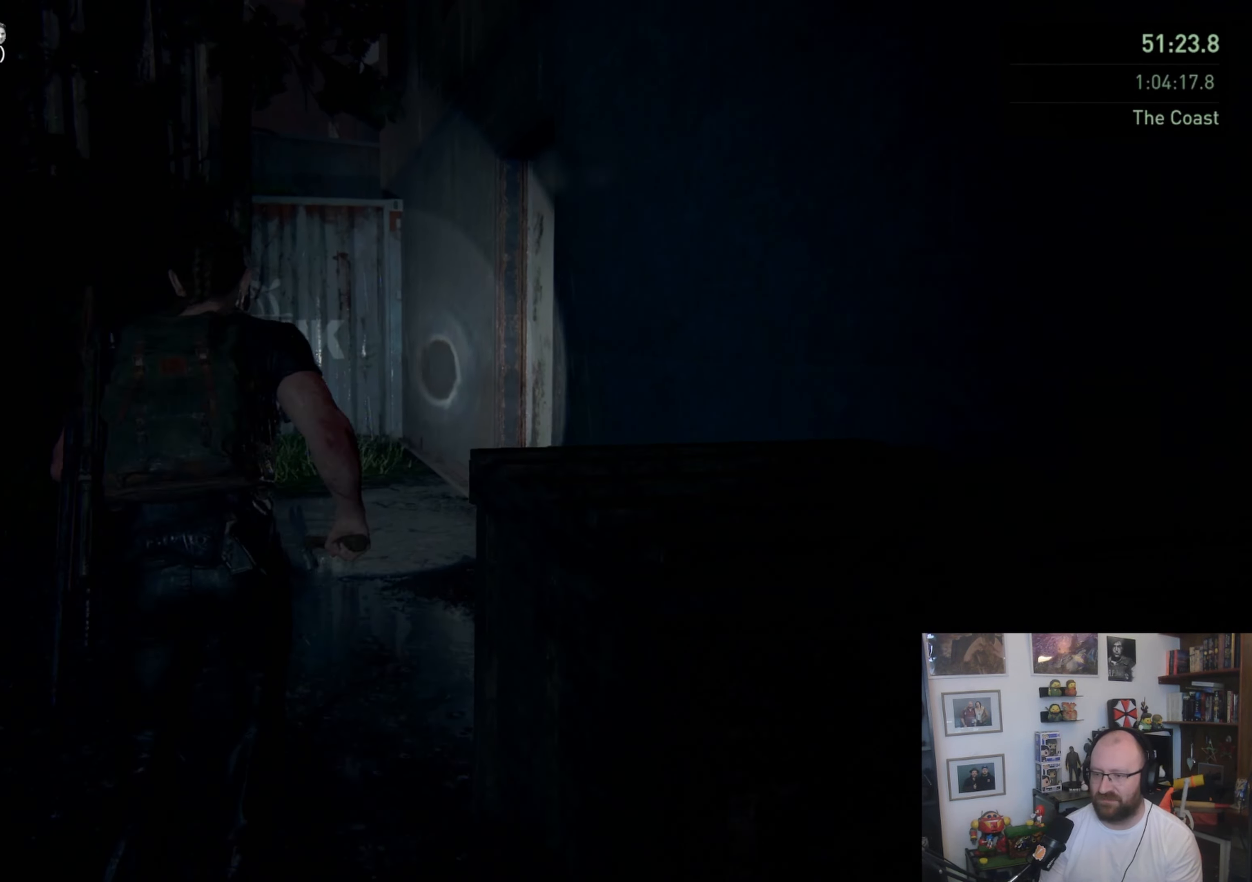
{"buttons": ["L1"], "left_stick": "up", "right_stick": "right", "events": [[33, "right_stick", "center"], [133, "right_stick", "right"]]}
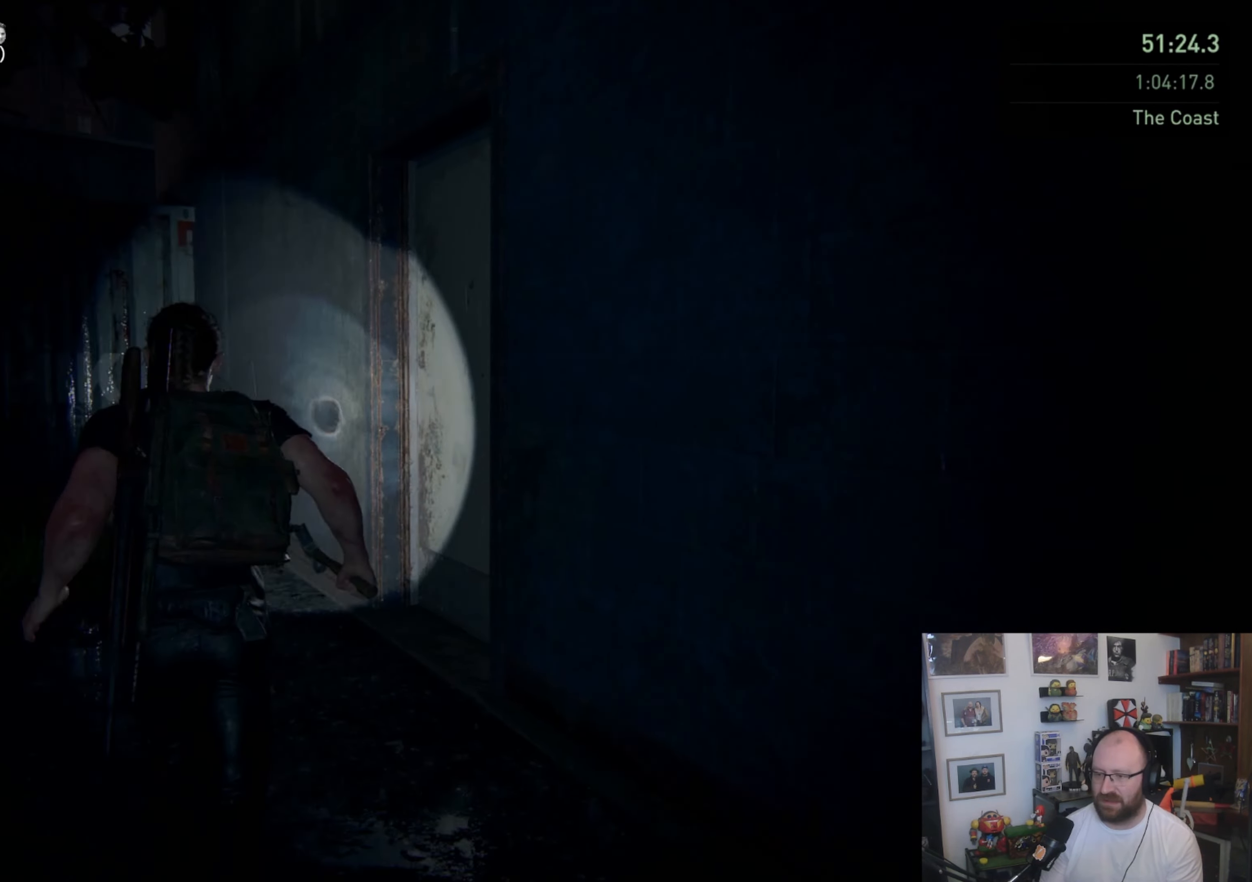
{"buttons": ["L1"], "left_stick": "up-right", "right_stick": "center", "events": [[33, "right_stick", "center"], [167, "TRIANGLE", "down"], [267, "left_stick", "up-right"], [300, "TRIANGLE", "up"], [333, "TRIANGLE", "down"], [433, "TRIANGLE", "up"]]}
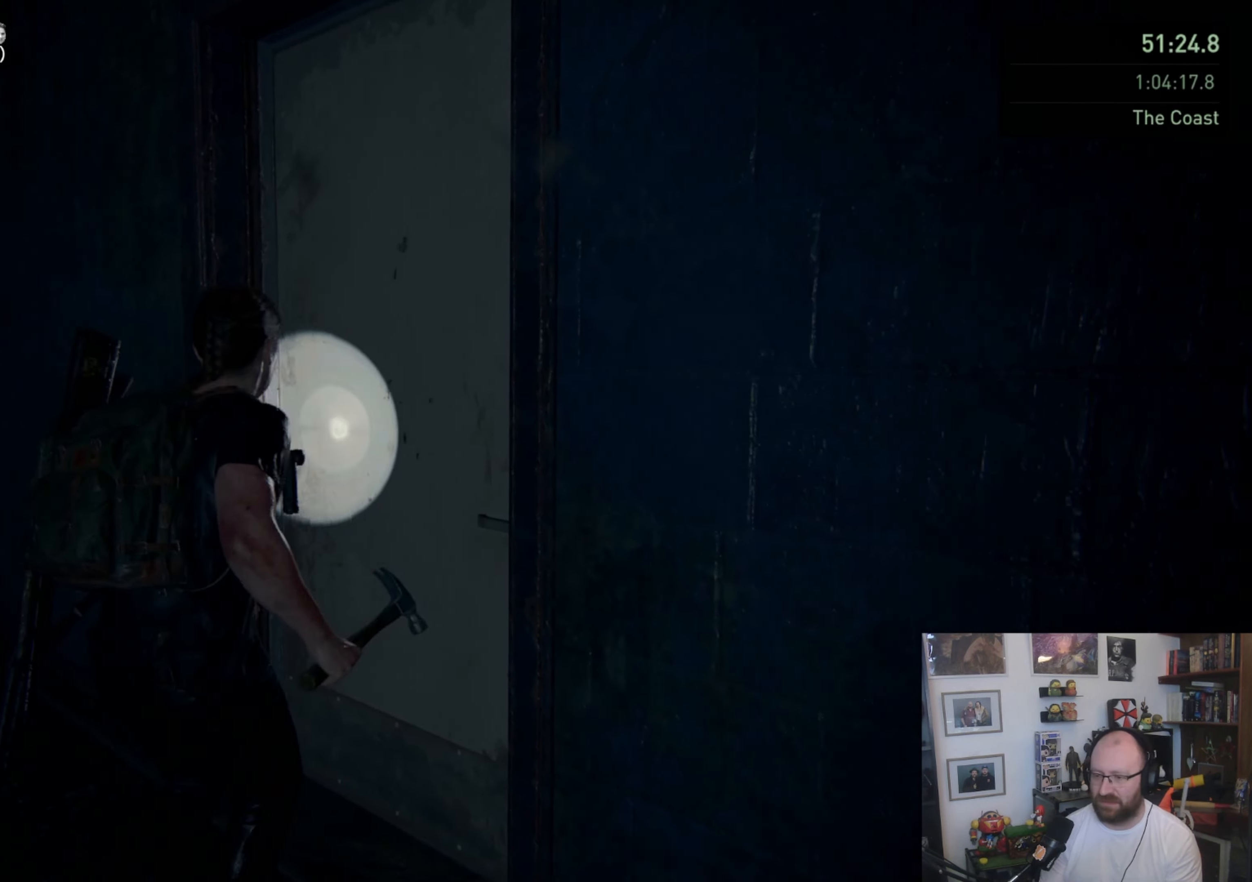
{"buttons": ["L1"], "left_stick": "up-right", "right_stick": "center", "events": [[133, "left_stick", "right"], [200, "right_stick", "down-left"], [333, "left_stick", "up-right"], [400, "right_stick", "center"]]}
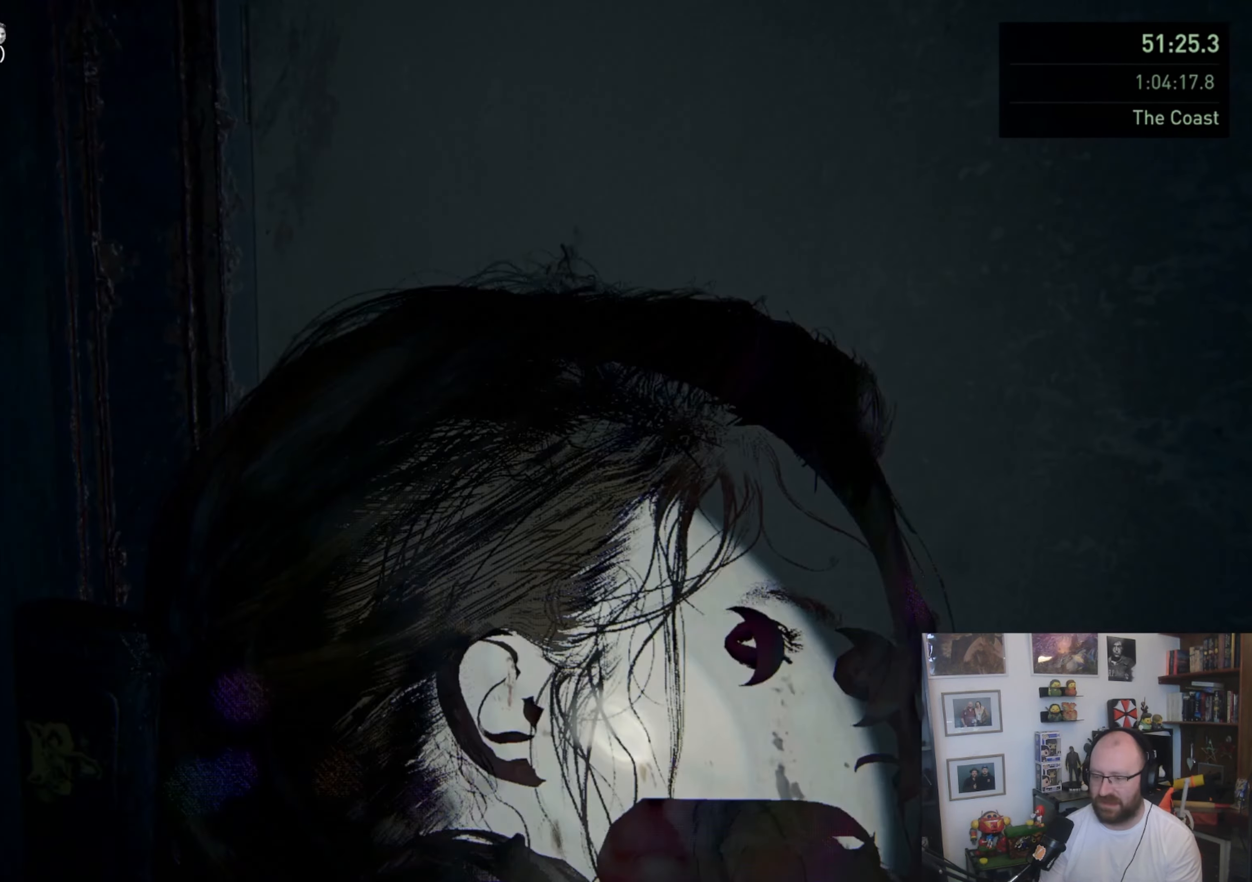
{"buttons": ["L1"], "left_stick": "up-right", "right_stick": "left", "events": [[300, "right_stick", "left"]]}
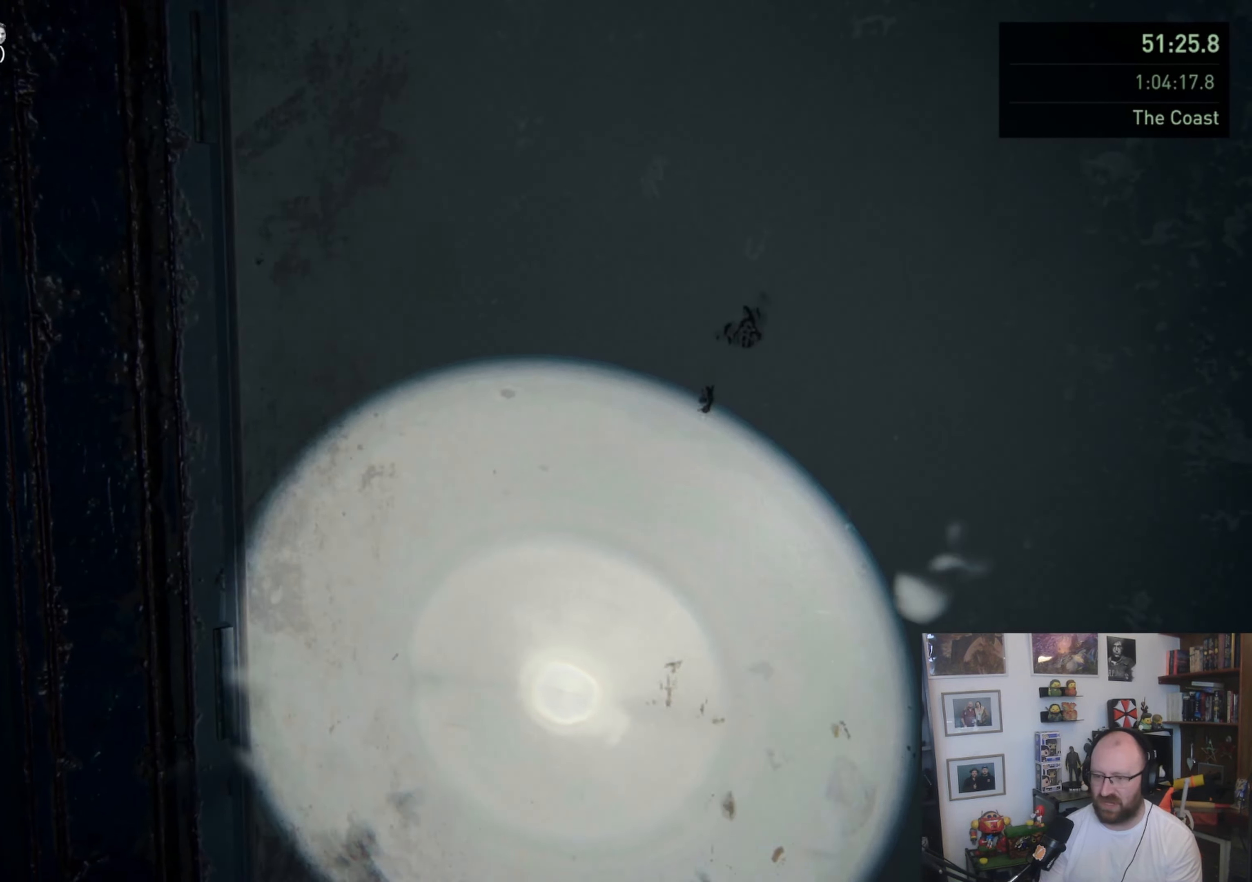
{"buttons": ["L1"], "left_stick": "up-right", "right_stick": "center", "events": [[133, "right_stick", "center"]]}
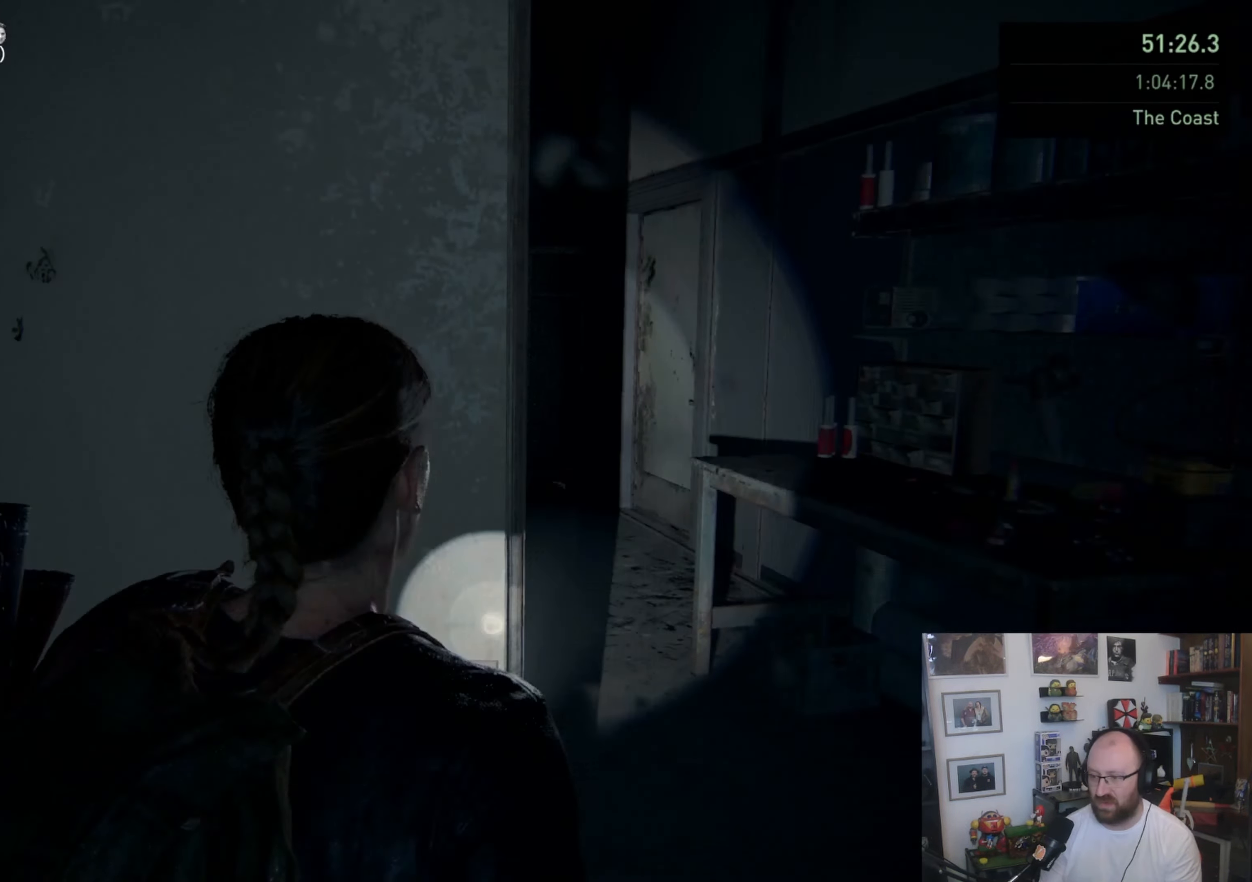
{"buttons": ["L1"], "left_stick": "up", "right_stick": "center", "events": [[33, "left_stick", "up"], [33, "right_stick", "down-left"], [300, "right_stick", "center"]]}
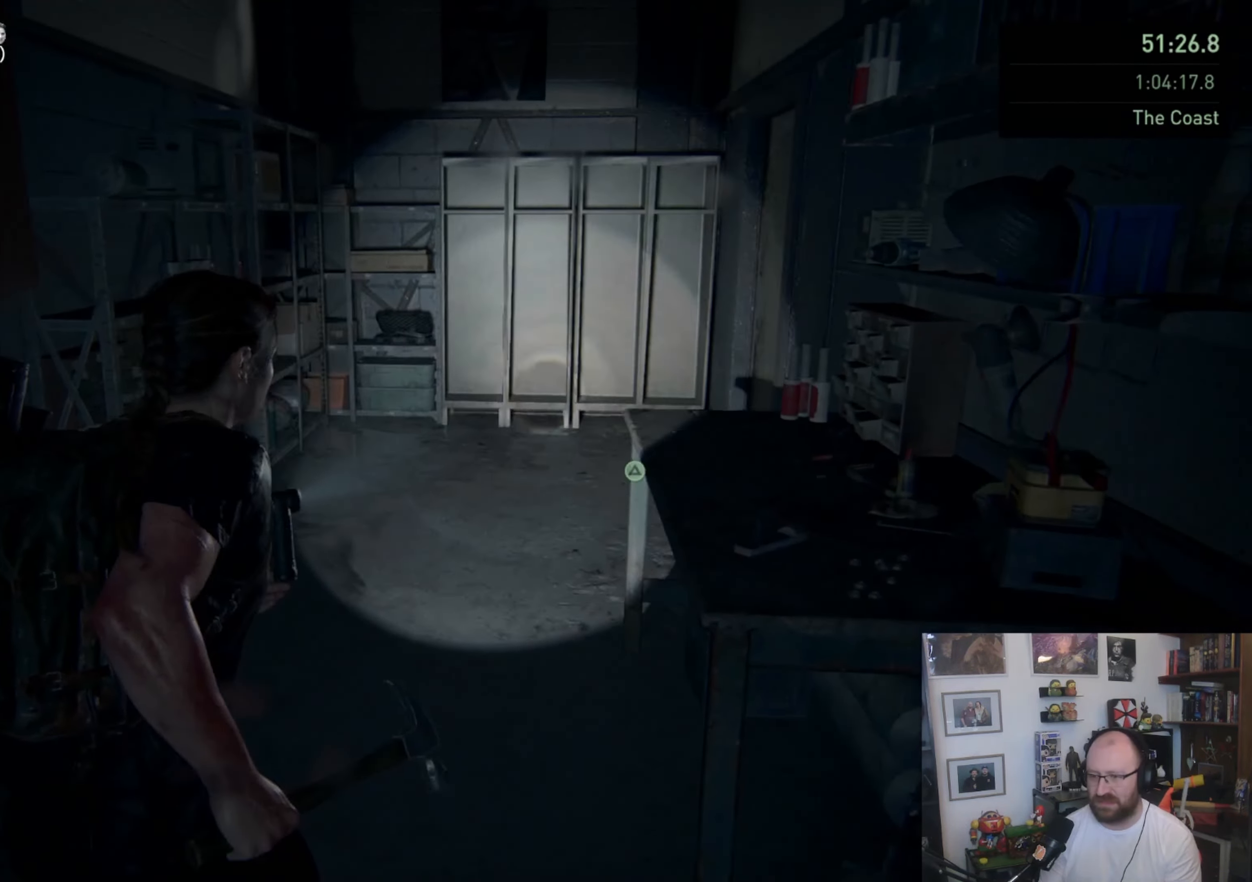
{"buttons": ["L1"], "left_stick": "up-left", "right_stick": "center", "events": [[333, "left_stick", "up-left"]]}
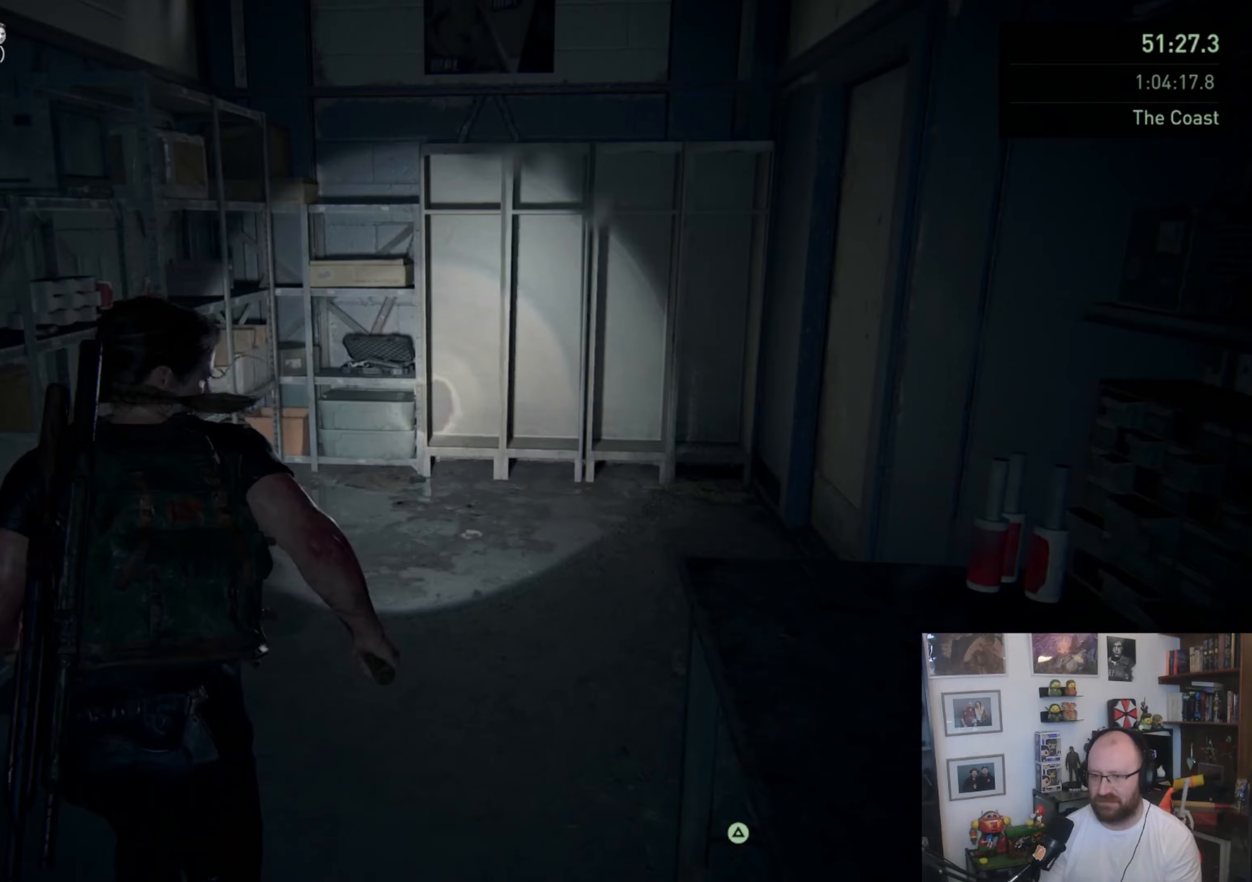
{"buttons": ["TRIANGLE", "L1"], "left_stick": "up-left", "right_stick": "center", "events": [[133, "TRIANGLE", "down"], [267, "TRIANGLE", "up"], [300, "TRIANGLE", "down"], [400, "TRIANGLE", "up"], [433, "TRIANGLE", "down"]]}
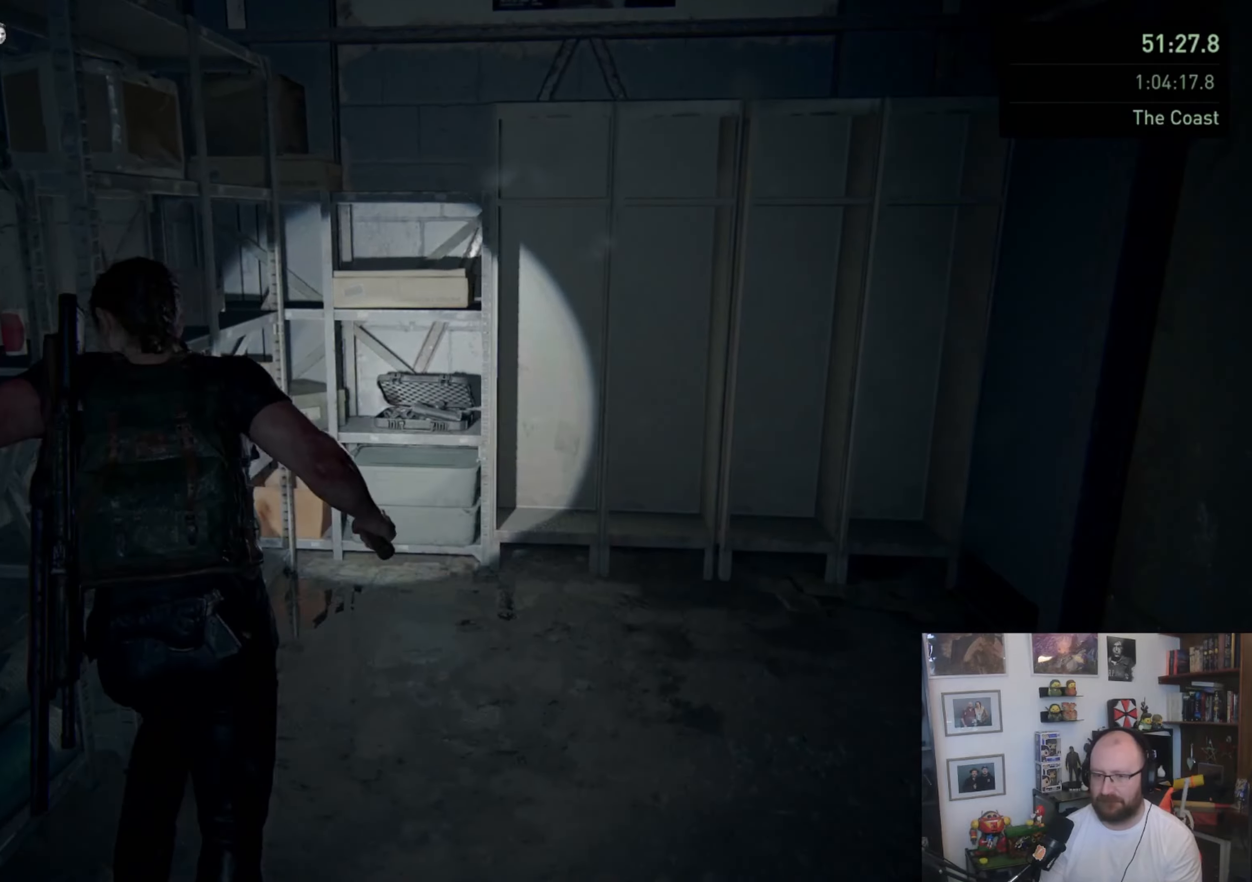
{"buttons": ["L1"], "left_stick": "down-right", "right_stick": "center", "events": [[33, "TRIANGLE", "up"], [33, "left_stick", "up"], [67, "TRIANGLE", "down"], [167, "TRIANGLE", "up"], [233, "TRIANGLE", "down"], [233, "left_stick", "right"], [300, "TRIANGLE", "up"], [333, "left_stick", "down-right"]]}
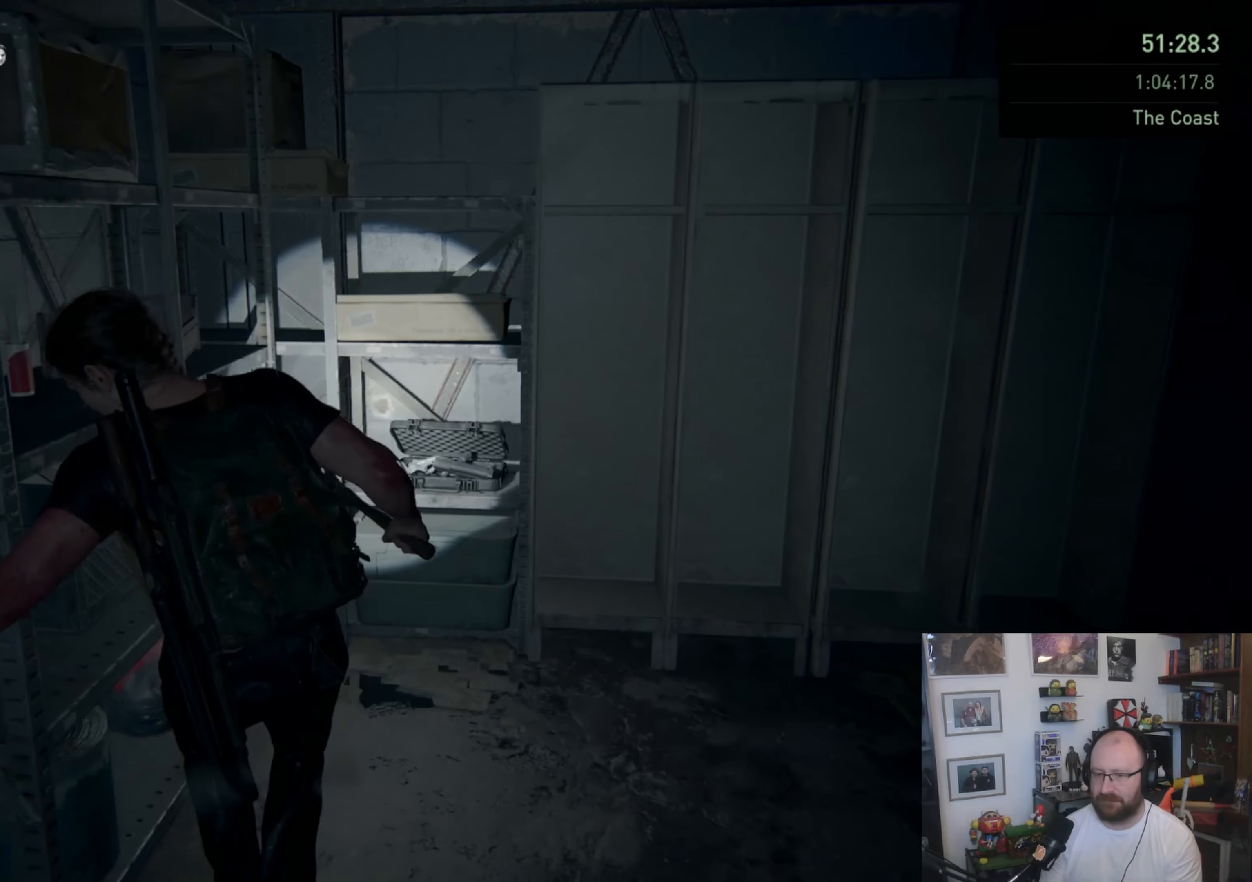
{"buttons": ["L1"], "left_stick": "right", "right_stick": "right", "events": [[100, "right_stick", "right"], [200, "left_stick", "right"], [367, "left_stick", "up-right"], [500, "left_stick", "right"]]}
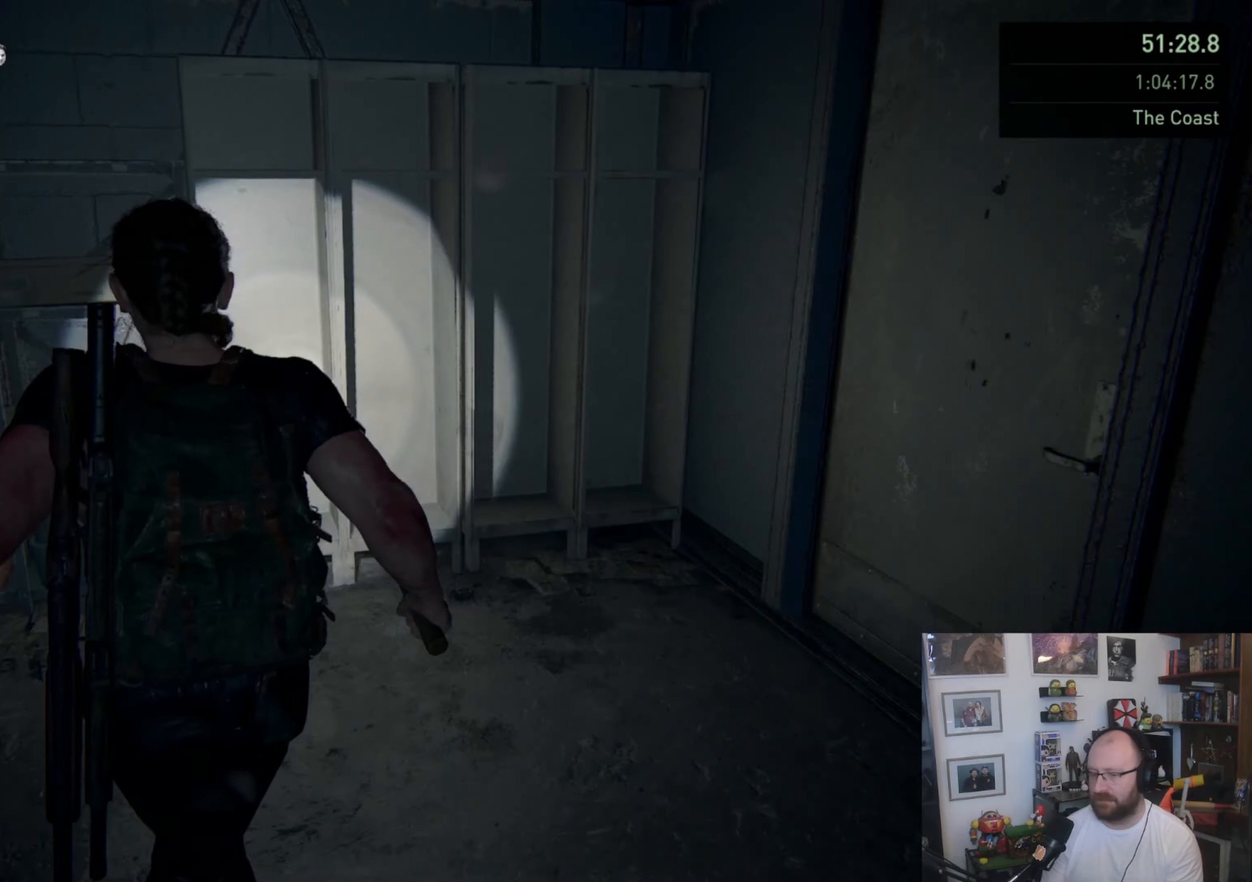
{"buttons": ["L1"], "left_stick": "up", "right_stick": "center", "events": [[167, "left_stick", "up"], [300, "right_stick", "center"], [400, "TRIANGLE", "down"], [500, "TRIANGLE", "up"]]}
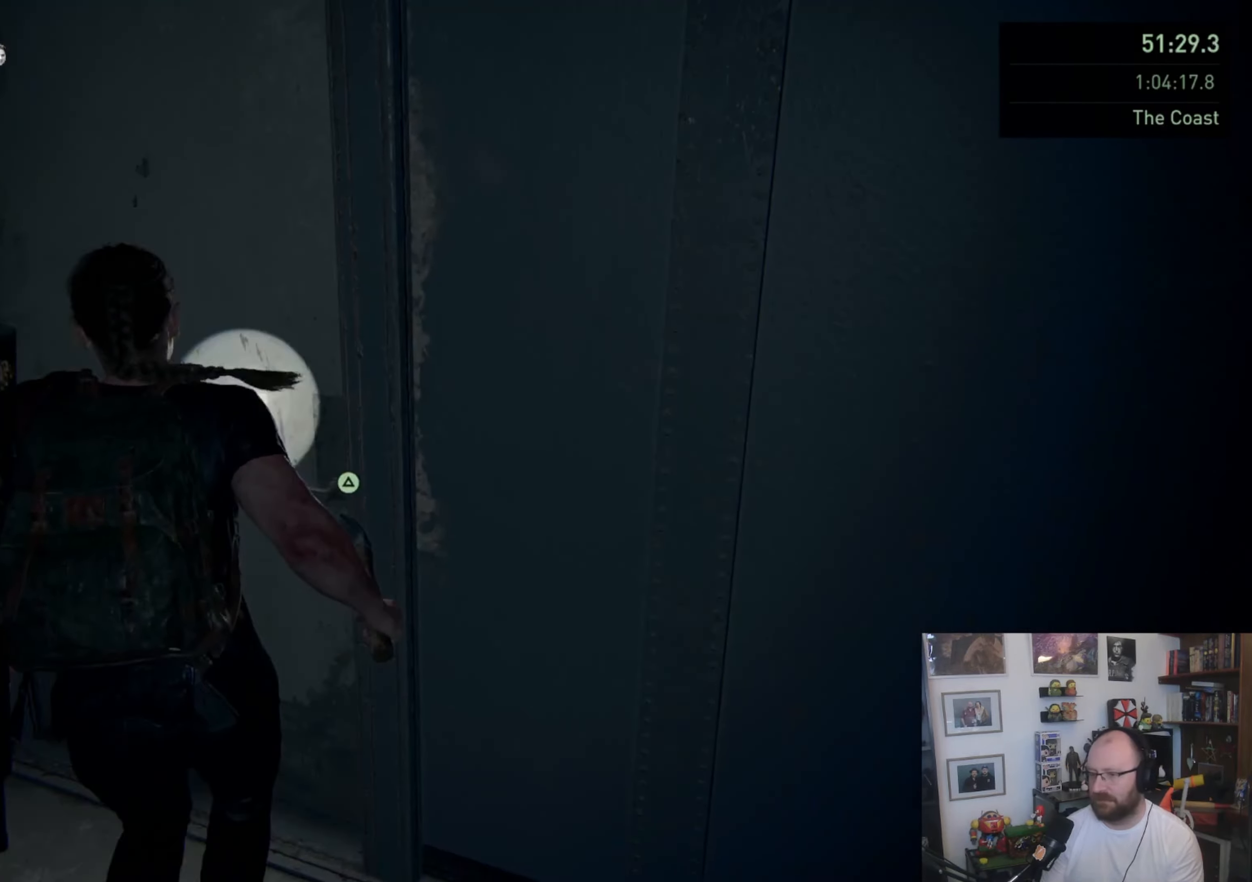
{"buttons": ["L1"], "left_stick": "up-right", "right_stick": "right", "events": [[67, "TRIANGLE", "down"], [100, "left_stick", "up-right"], [167, "TRIANGLE", "up"], [333, "right_stick", "right"]]}
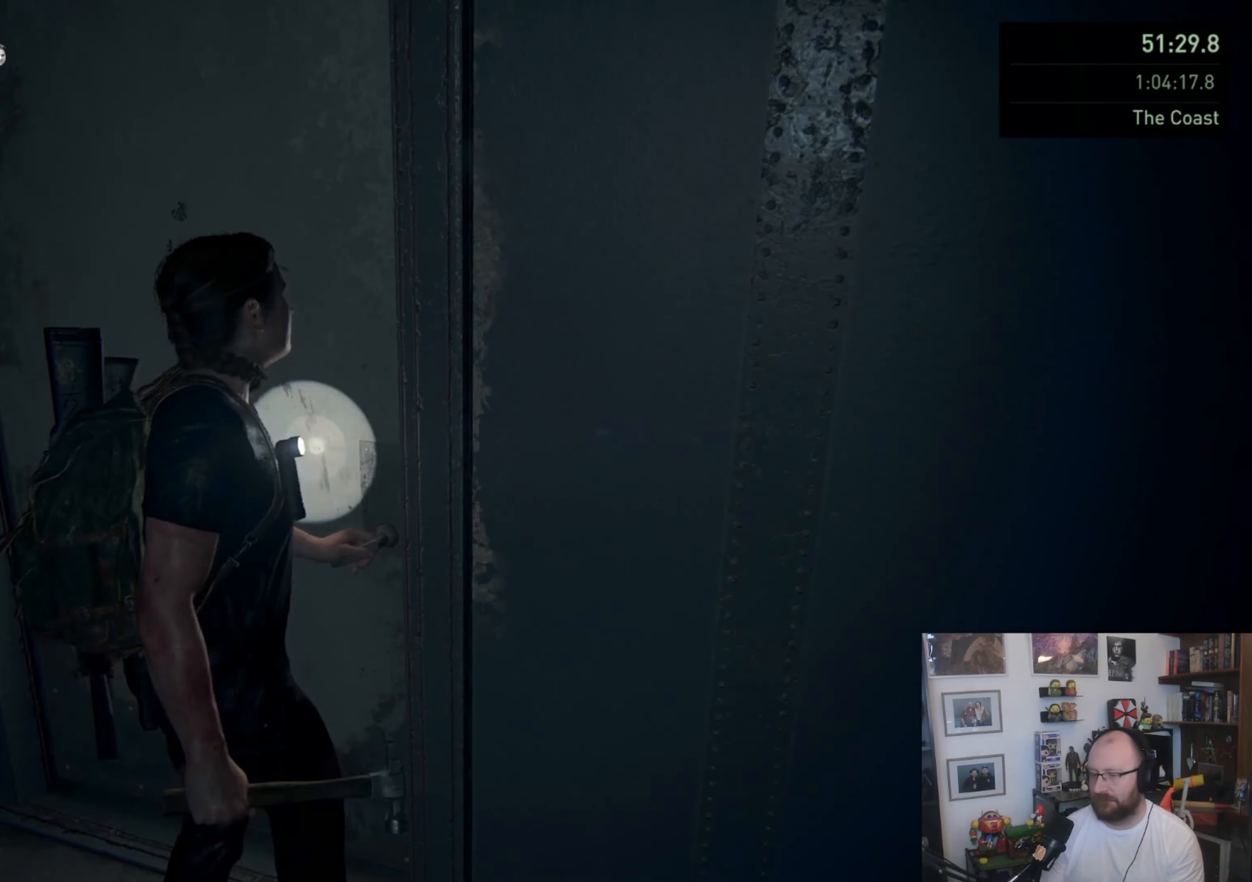
{"buttons": ["L1", "R1"], "left_stick": "up", "right_stick": "center", "events": [[33, "left_stick", "up"], [100, "right_stick", "center"], [467, "R1", "down"]]}
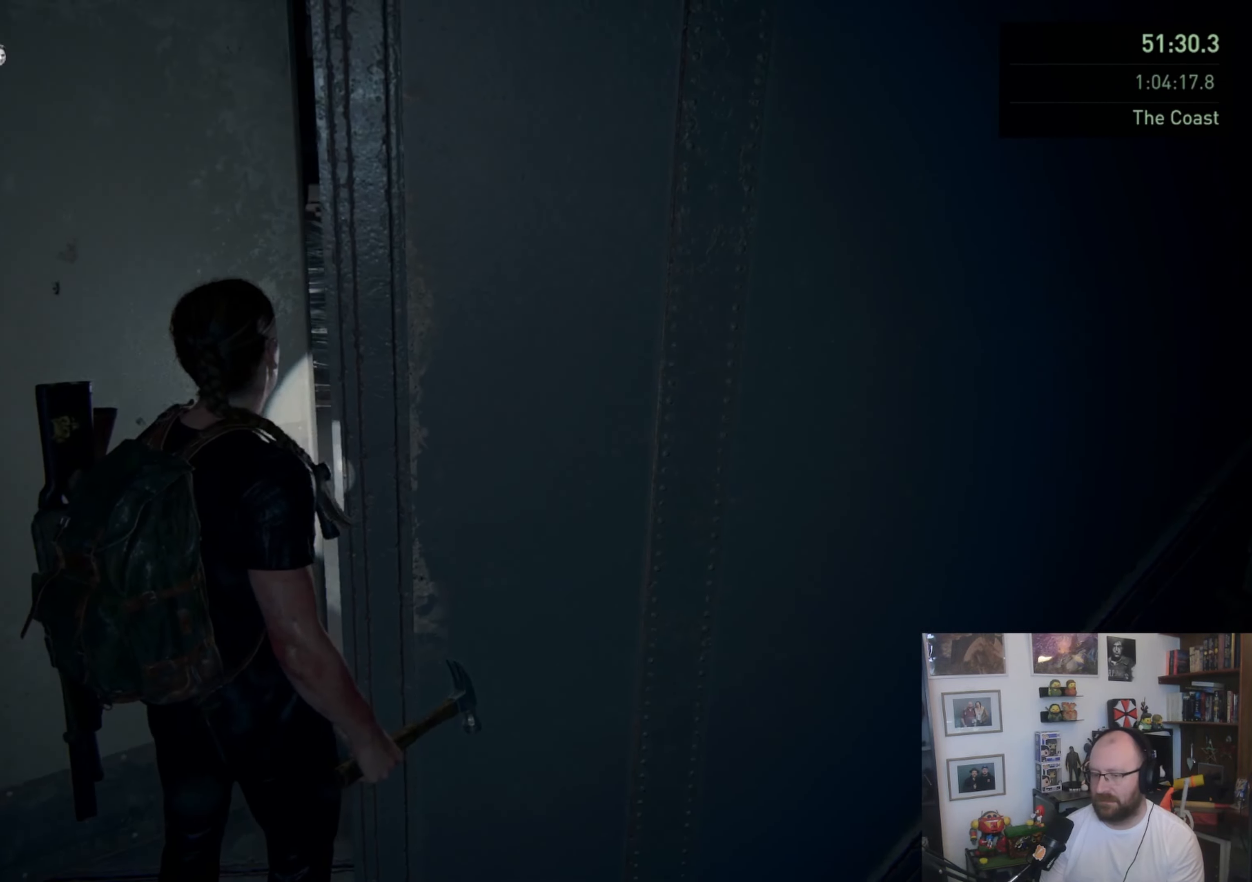
{"buttons": ["L1"], "left_stick": "up", "right_stick": "center", "events": [[100, "R1", "up"]]}